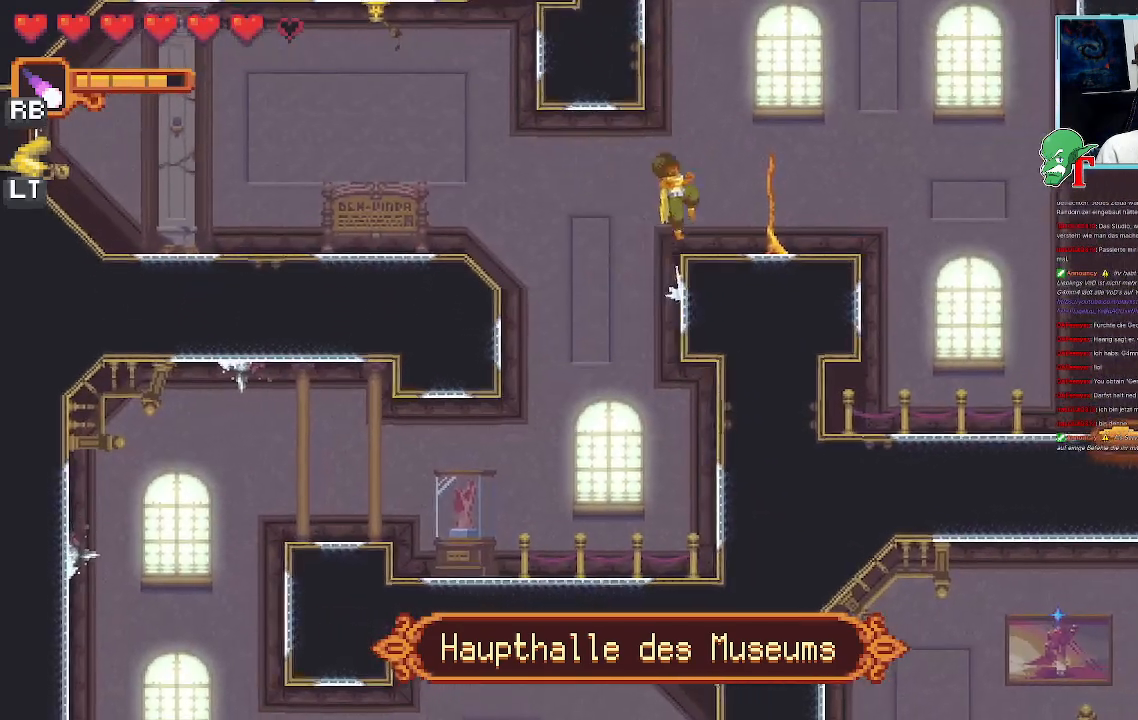
Gameplay with a controller (PlayStation layout); each line is a JSON object with the inputs held at the frame after it. "events" lists button and stick changes between this image and that frame as [ms after this image, input, new state], when the widget could be followed in between.
{"buttons": [], "left_stick": "down-right", "right_stick": "center", "events": [[118, "CROSS", "up"], [353, "left_stick", "right"], [386, "CROSS", "down"], [420, "left_stick", "down-right"], [453, "CROSS", "up"]]}
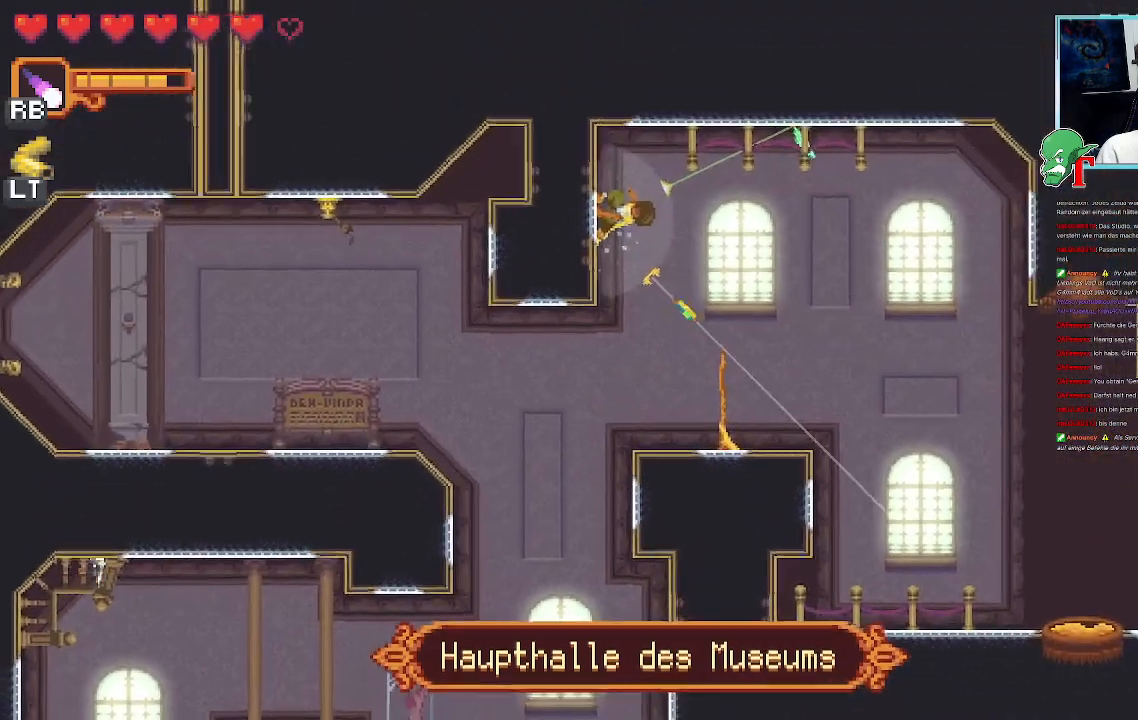
{"buttons": [], "left_stick": "down-right", "right_stick": "center", "events": [[201, "left_stick", "down"], [436, "left_stick", "down-right"]]}
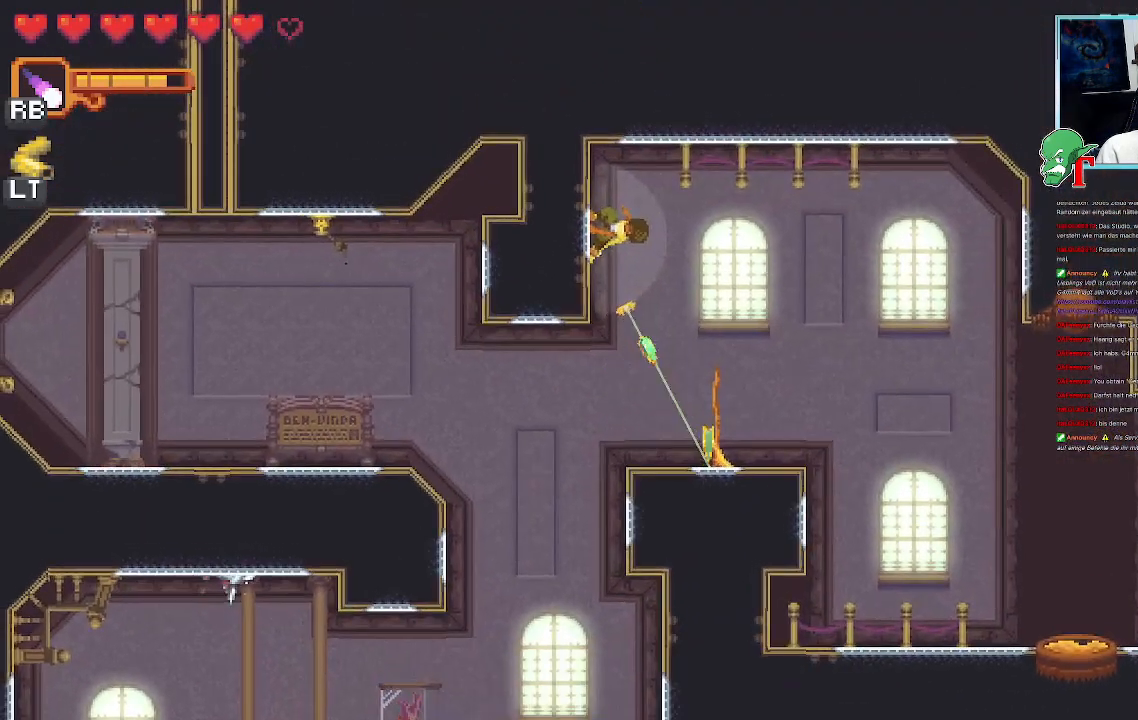
{"buttons": ["CROSS"], "left_stick": "center", "right_stick": "center", "events": [[100, "CROSS", "down"], [252, "left_stick", "center"], [268, "CROSS", "up"], [386, "CROSS", "down"]]}
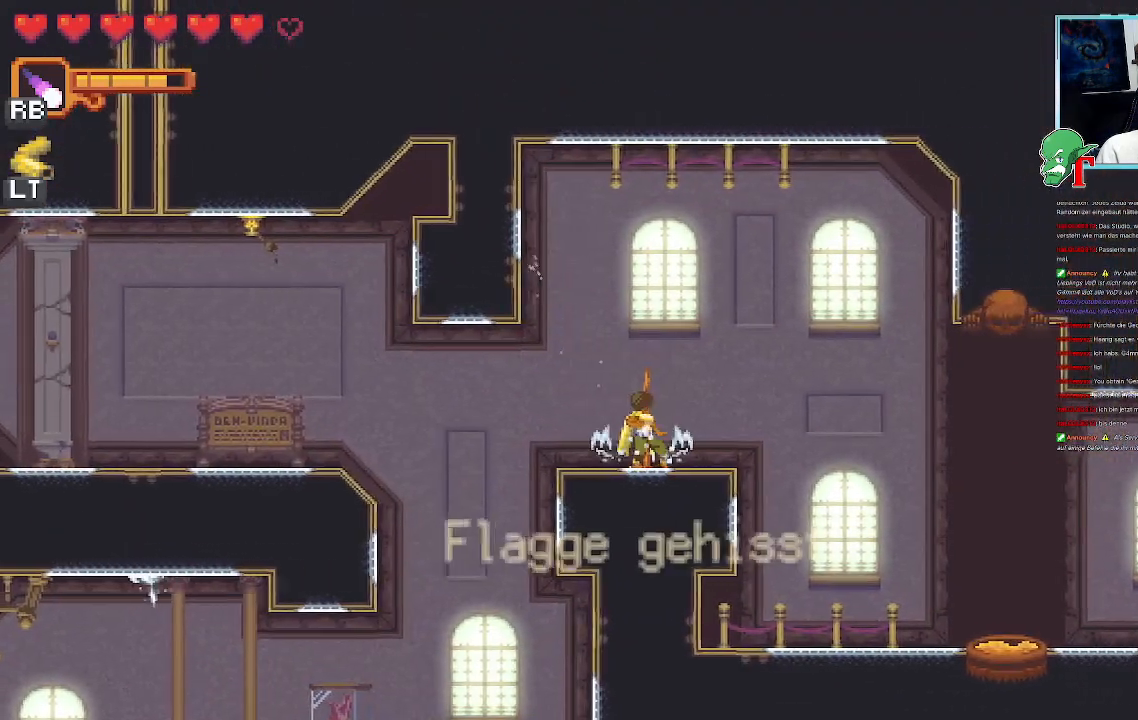
{"buttons": [], "left_stick": "up-right", "right_stick": "center", "events": [[34, "CROSS", "up"], [252, "left_stick", "up-right"]]}
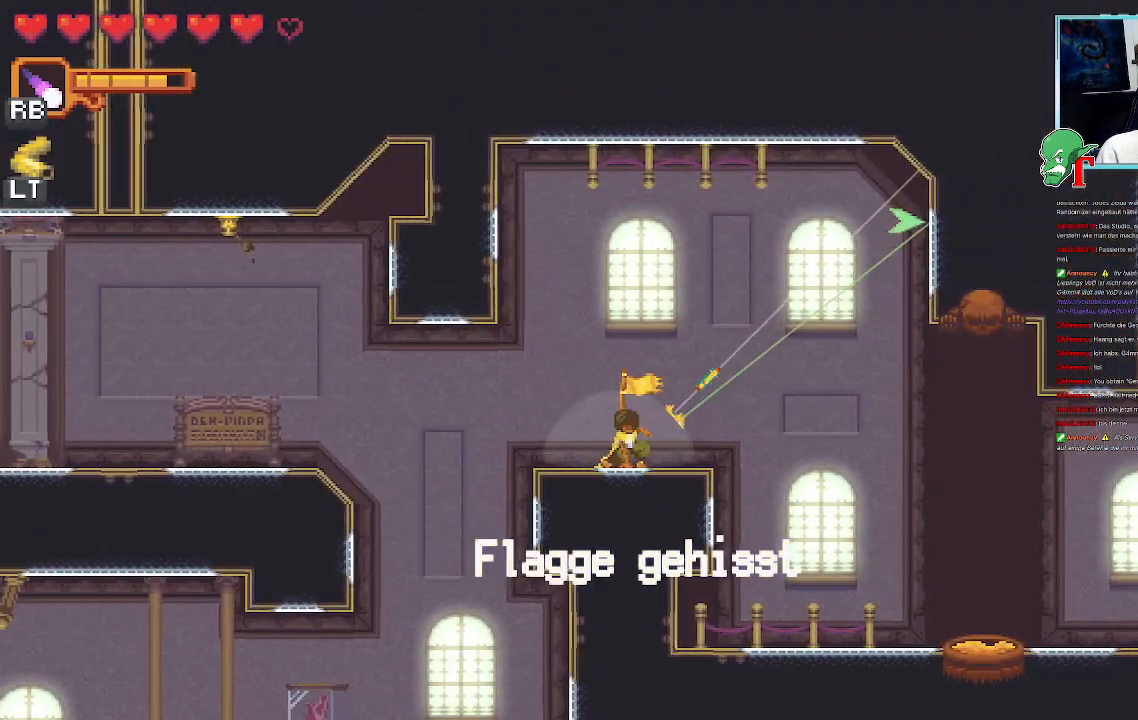
{"buttons": [], "left_stick": "down", "right_stick": "center", "events": [[219, "CROSS", "down"], [370, "CROSS", "up"], [370, "left_stick", "down-right"], [504, "left_stick", "down"]]}
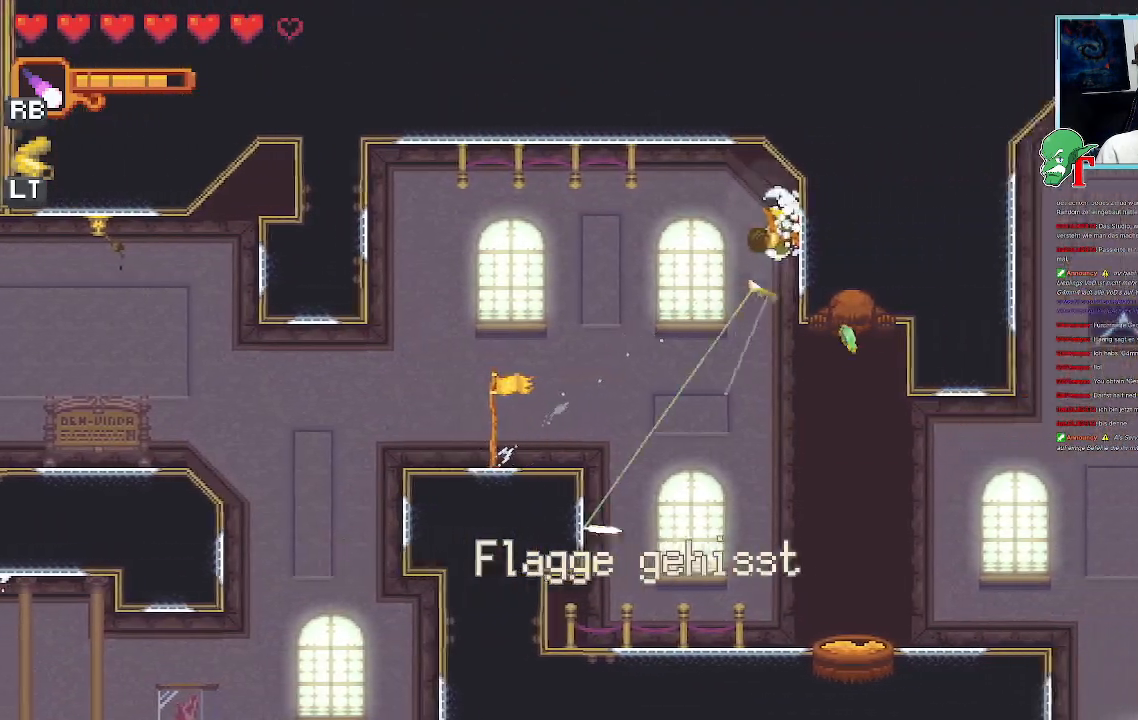
{"buttons": ["CROSS"], "left_stick": "down-right", "right_stick": "center", "events": [[235, "CROSS", "down"], [453, "left_stick", "down-right"]]}
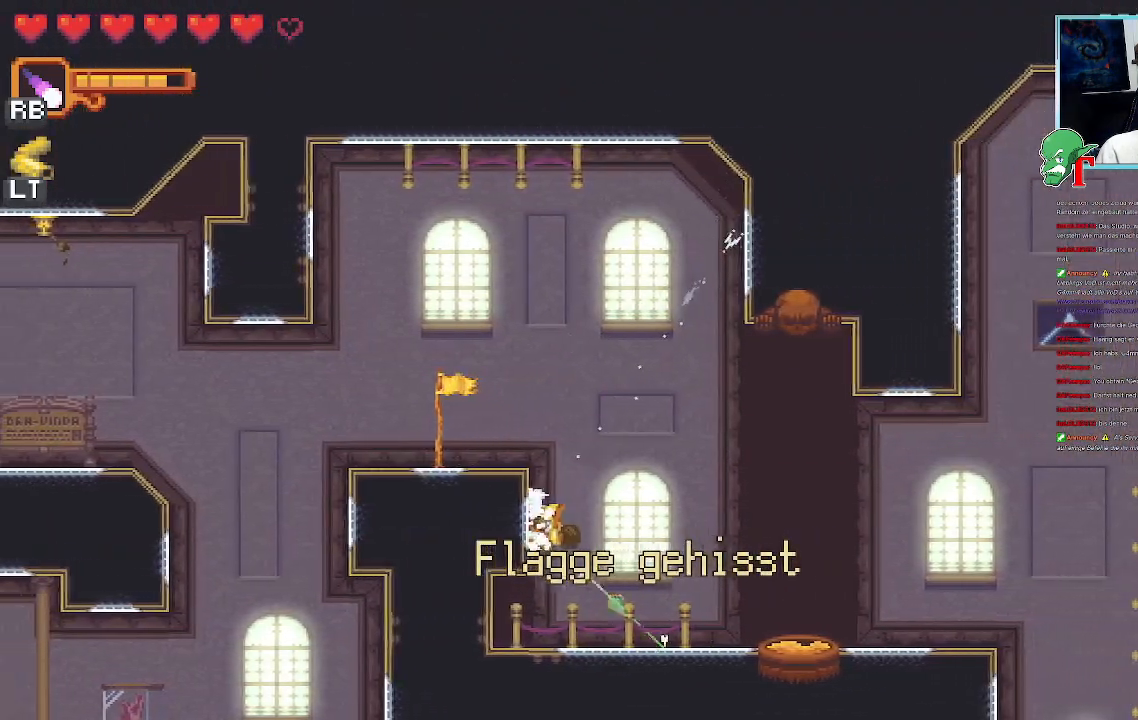
{"buttons": [], "left_stick": "up-right", "right_stick": "center", "events": [[420, "left_stick", "up-right"], [453, "CROSS", "up"]]}
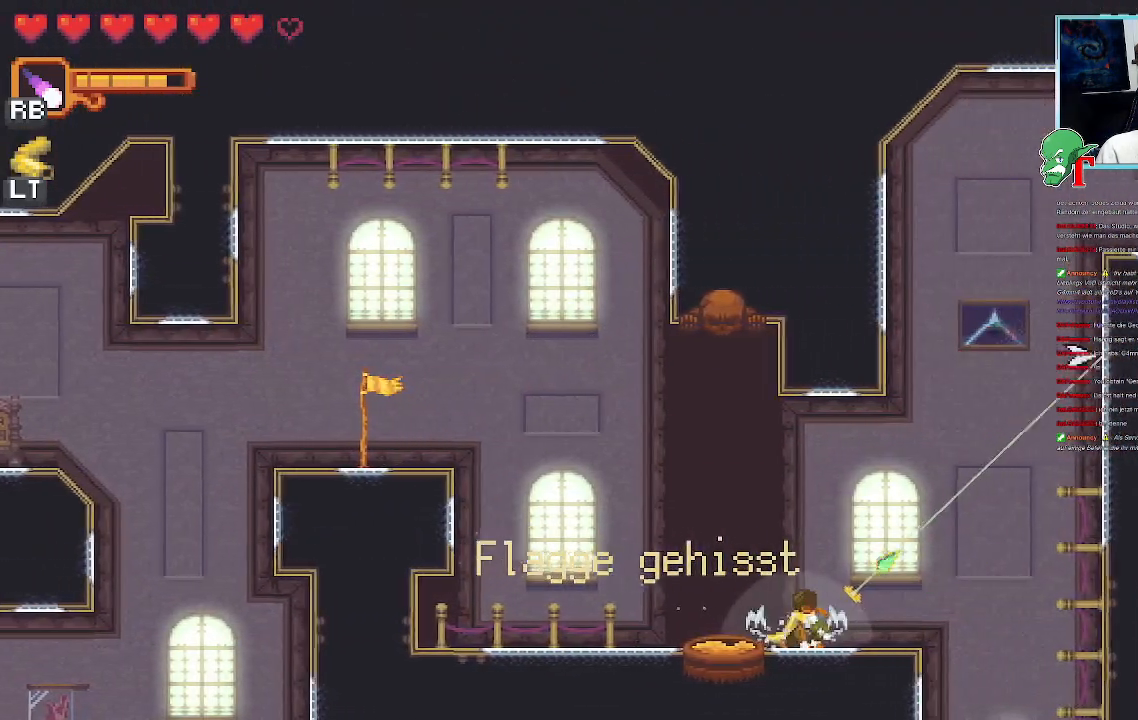
{"buttons": [], "left_stick": "center", "right_stick": "center", "events": [[386, "left_stick", "center"]]}
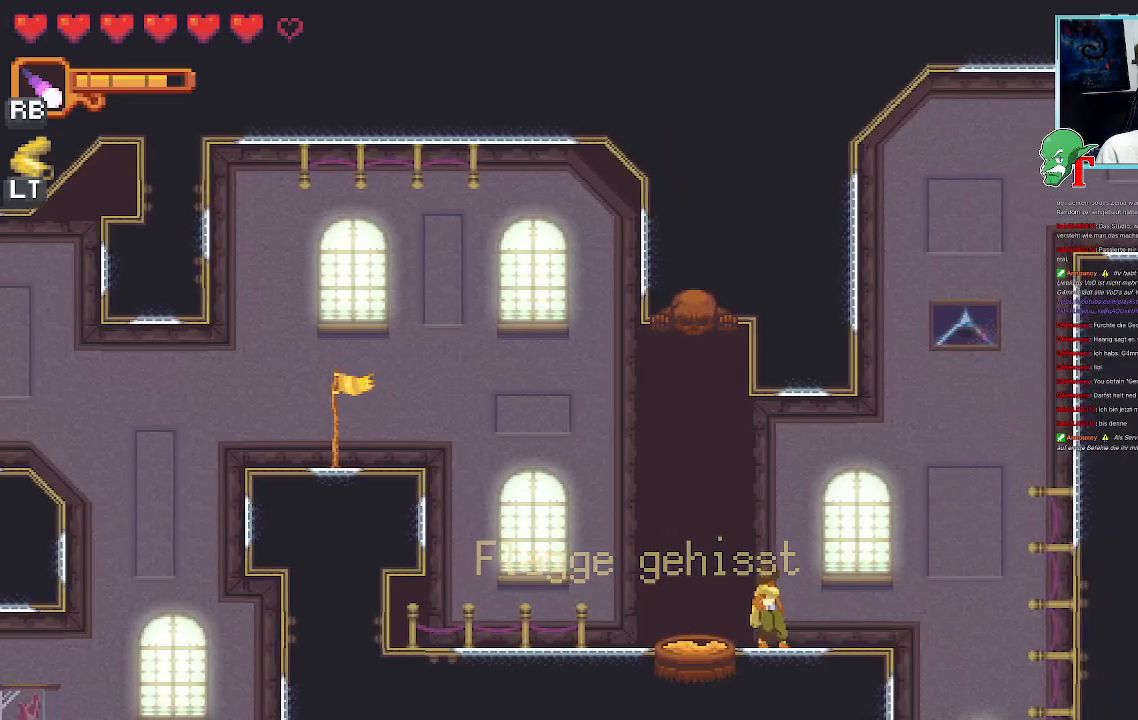
{"buttons": [], "left_stick": "center", "right_stick": "center", "events": [[118, "SELECT", "down"], [219, "SELECT", "up"]]}
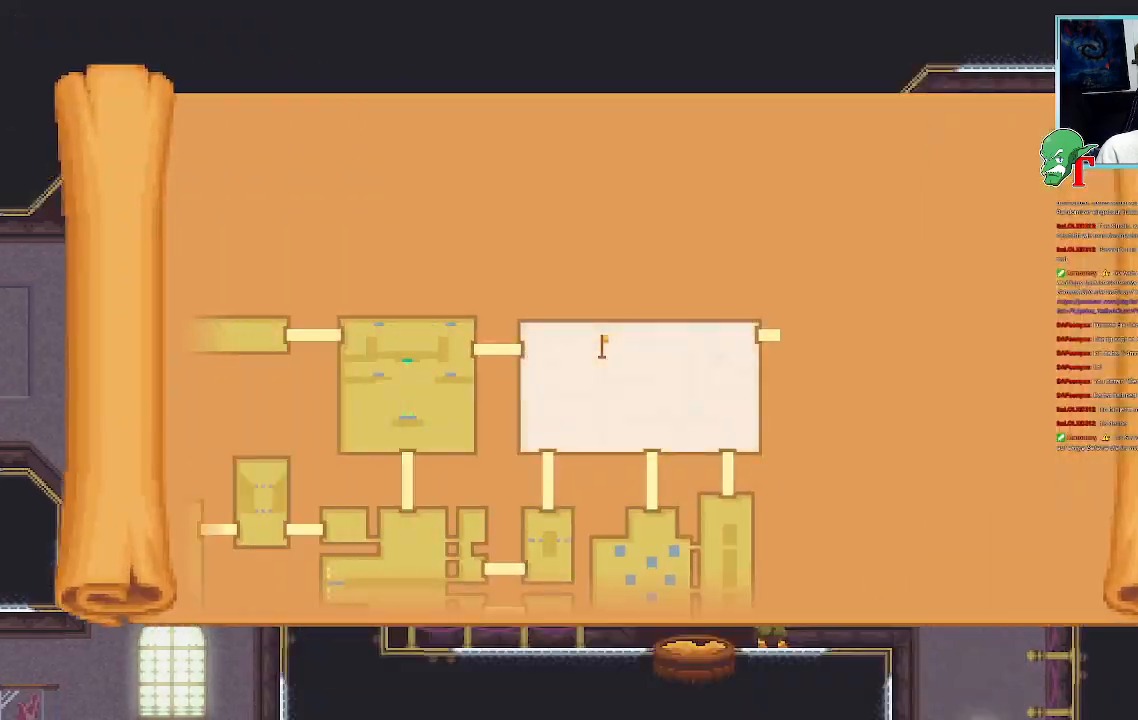
{"buttons": [], "left_stick": "center", "right_stick": "center", "events": []}
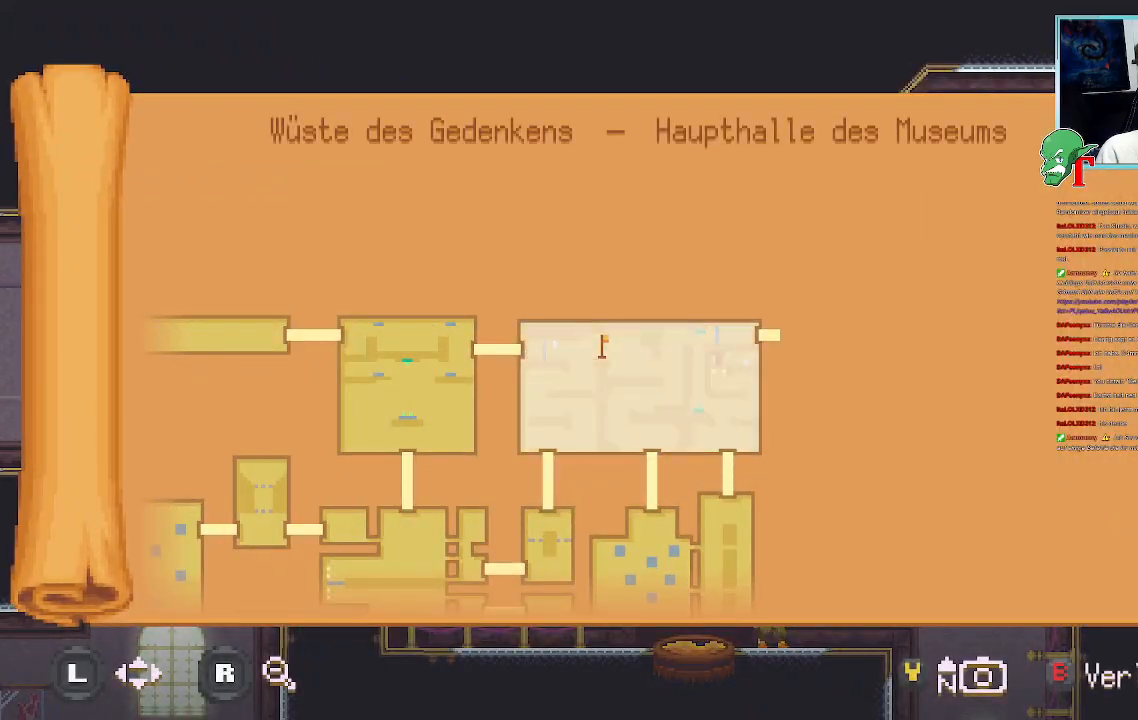
{"buttons": [], "left_stick": "center", "right_stick": "center", "events": [[101, "SELECT", "down"], [252, "SELECT", "up"]]}
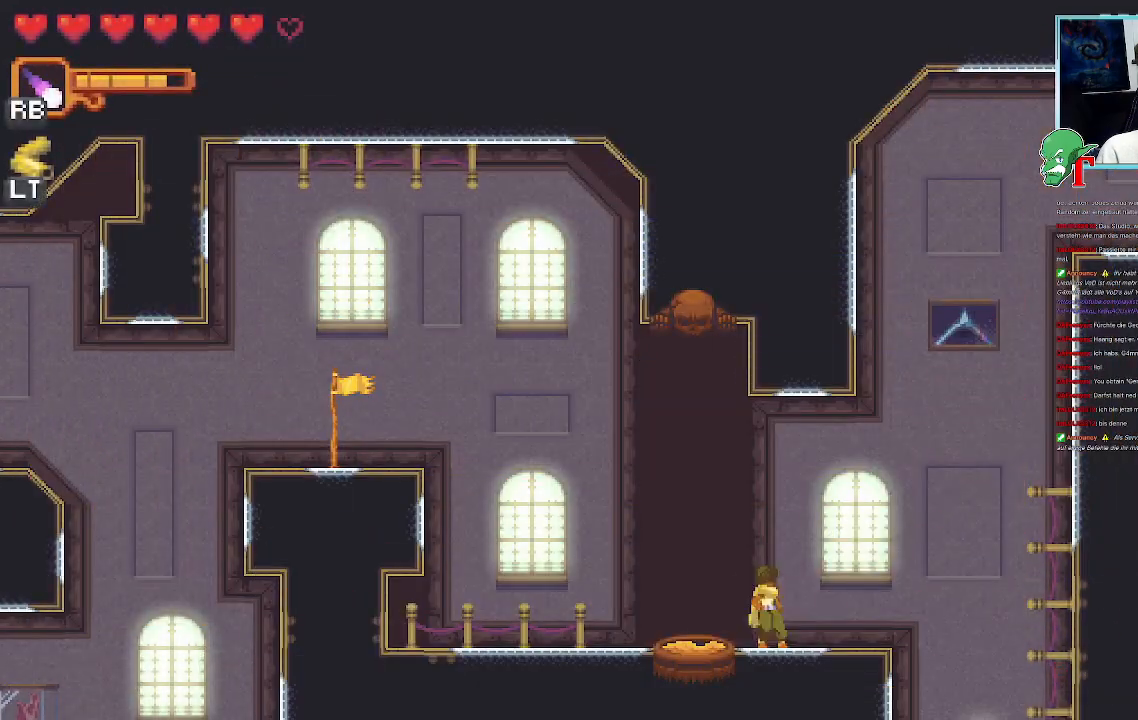
{"buttons": ["CROSS"], "left_stick": "up", "right_stick": "center", "events": [[17, "left_stick", "up-right"], [134, "CROSS", "down"], [319, "CROSS", "up"], [352, "left_stick", "up"], [453, "CROSS", "down"]]}
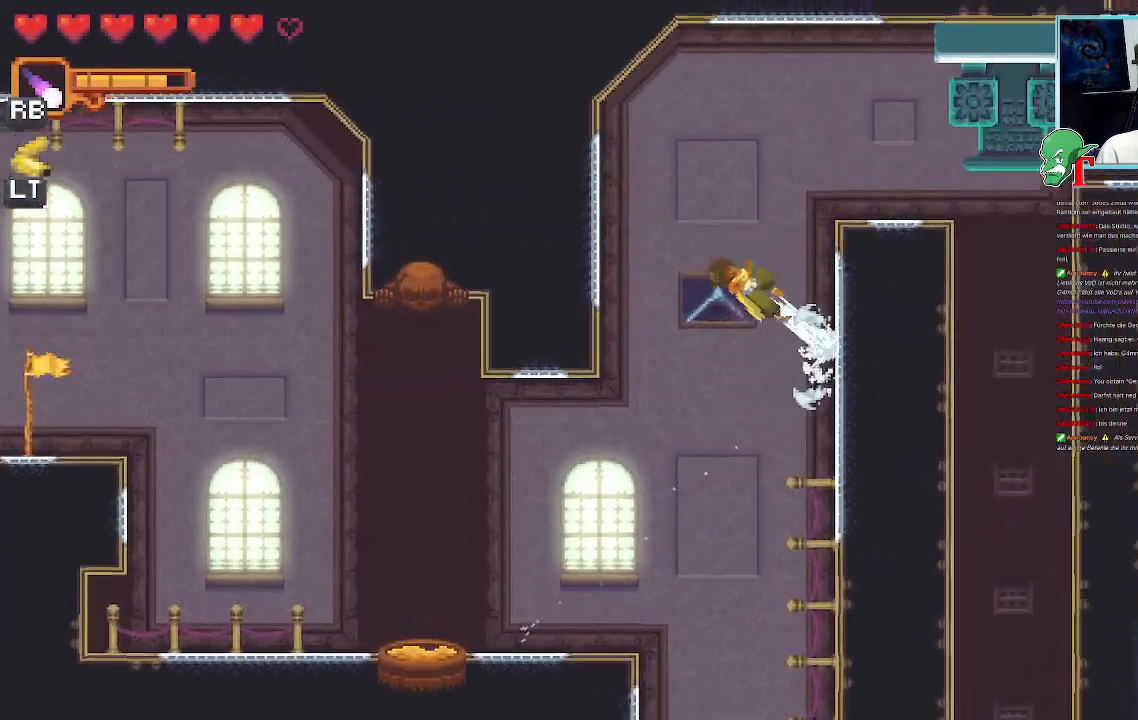
{"buttons": [], "left_stick": "up-right", "right_stick": "center", "events": [[117, "CROSS", "up"], [151, "left_stick", "up-right"]]}
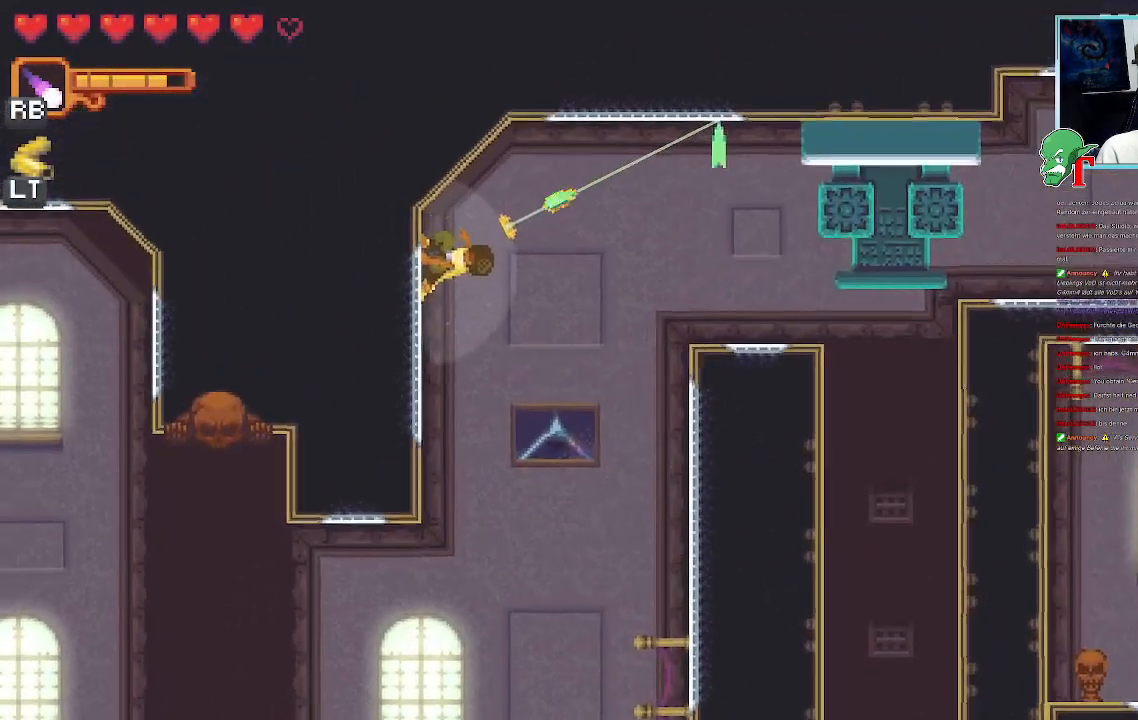
{"buttons": [], "left_stick": "down-right", "right_stick": "center", "events": [[118, "CROSS", "down"], [286, "CROSS", "up"], [387, "left_stick", "down-right"]]}
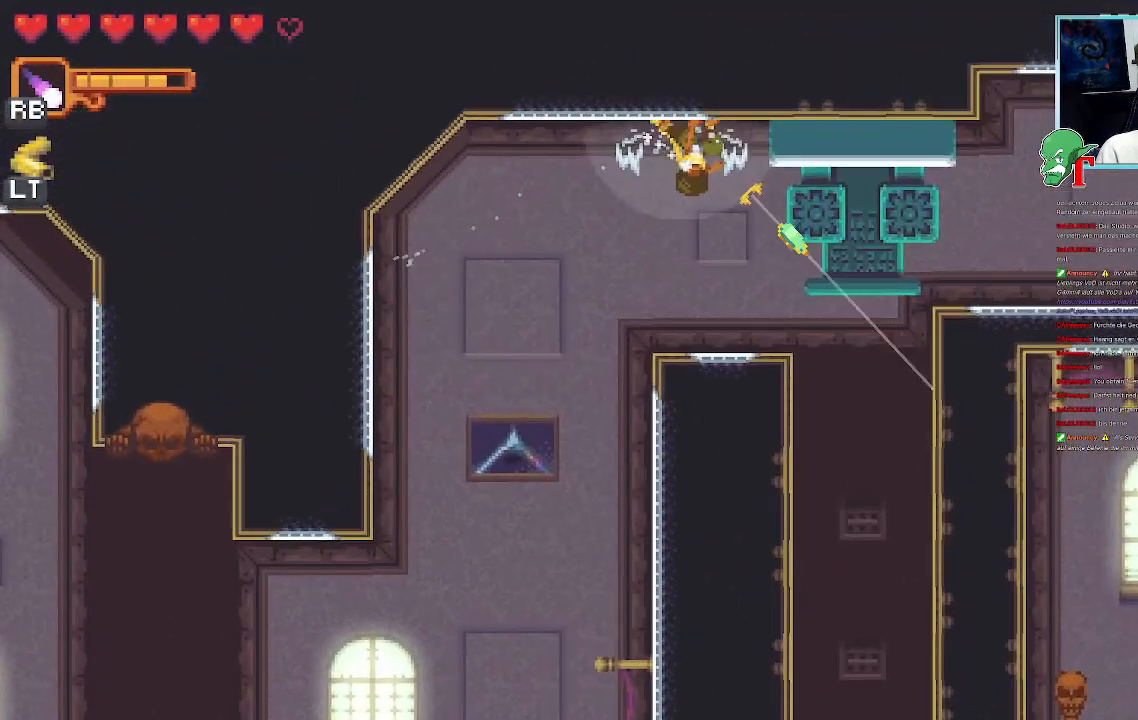
{"buttons": ["CROSS"], "left_stick": "down-right", "right_stick": "center", "events": [[336, "CROSS", "down"]]}
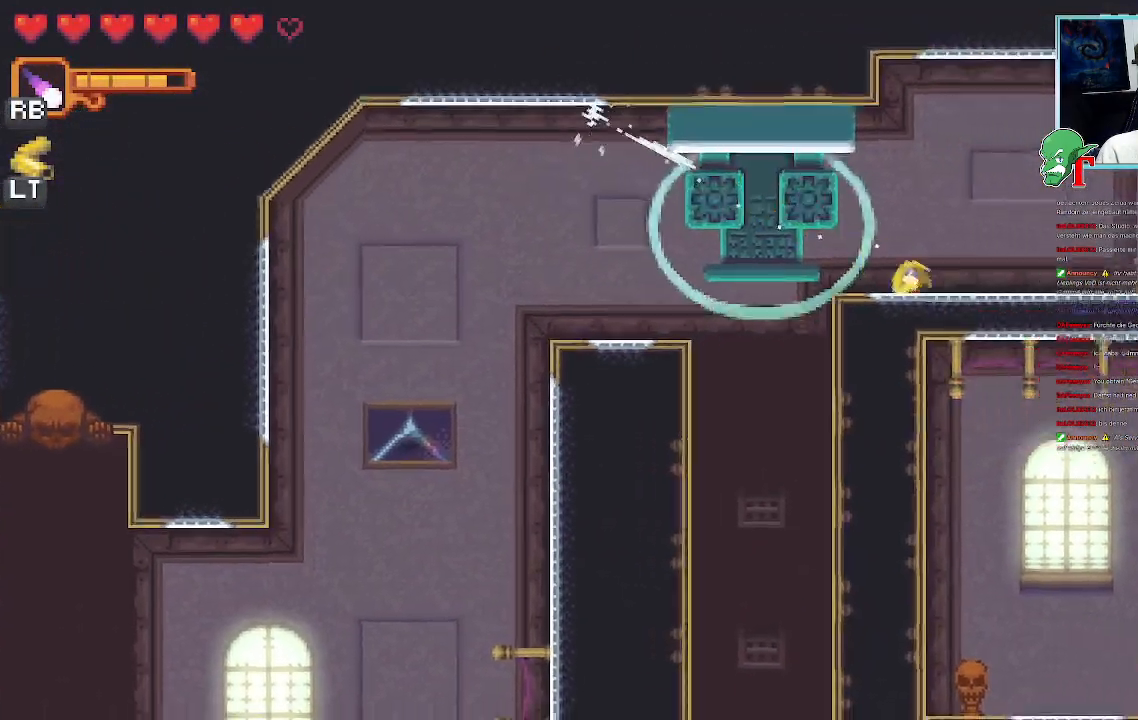
{"buttons": [], "left_stick": "up-right", "right_stick": "center", "events": [[101, "left_stick", "up-right"], [201, "CROSS", "up"]]}
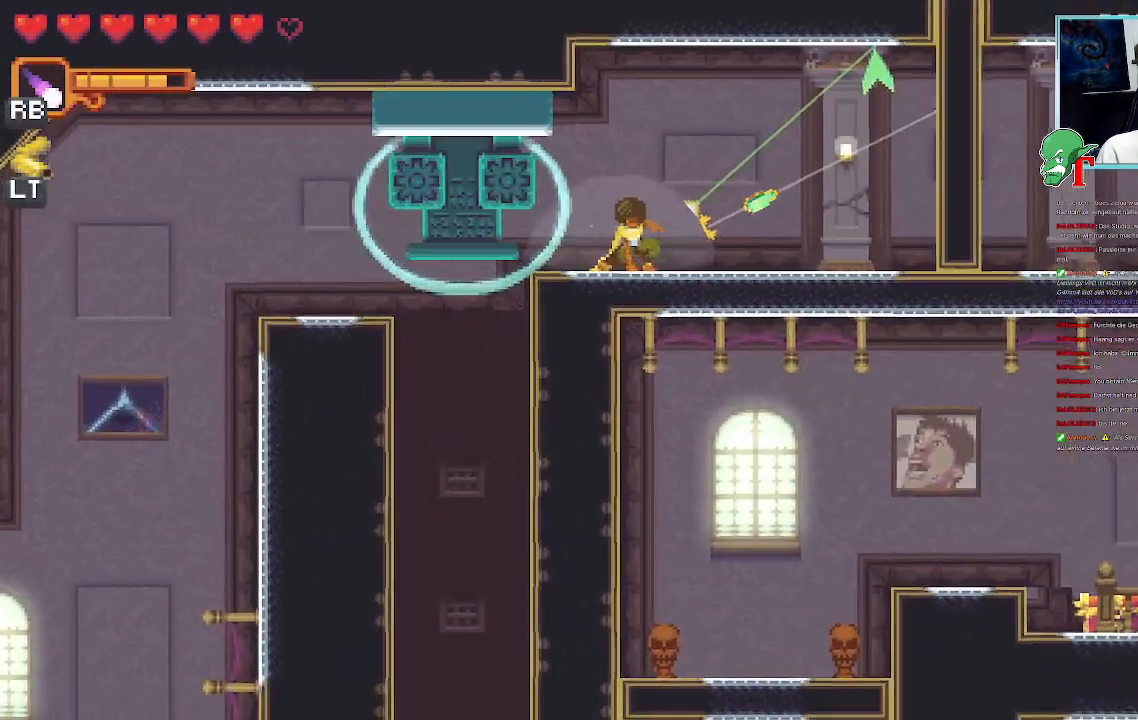
{"buttons": [], "left_stick": "up-right", "right_stick": "center", "events": []}
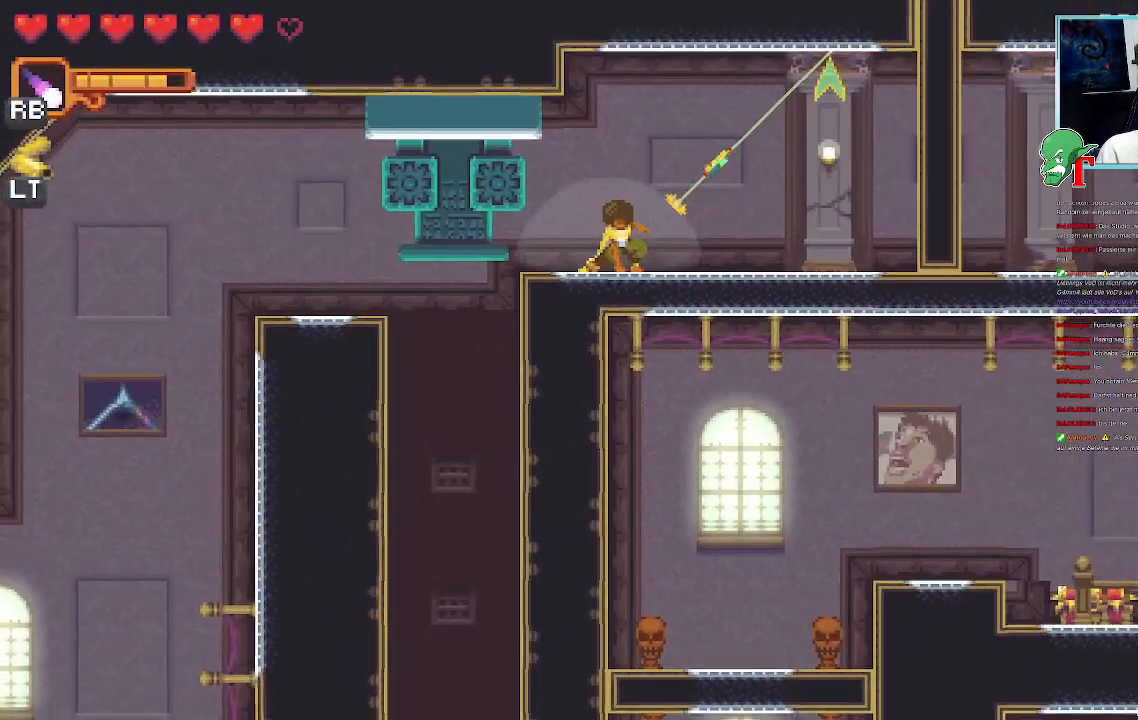
{"buttons": [], "left_stick": "up-right", "right_stick": "center", "events": [[167, "CROSS", "down"], [352, "CROSS", "up"]]}
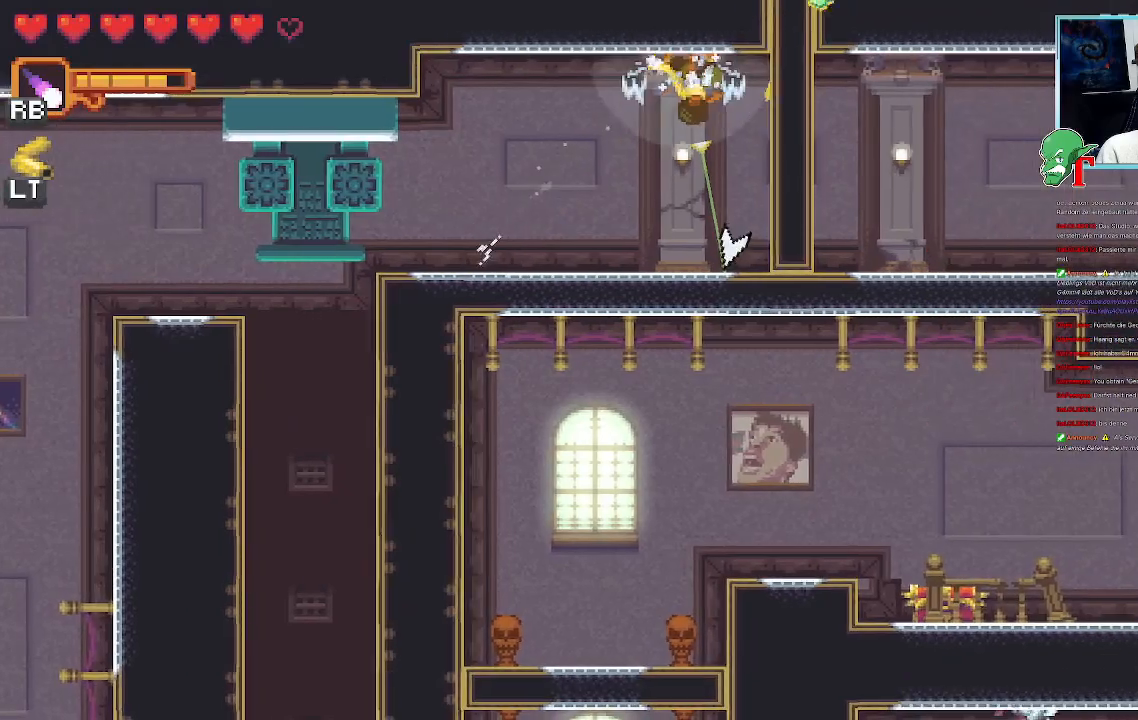
{"buttons": [], "left_stick": "down-right", "right_stick": "center", "events": [[67, "left_stick", "down-right"]]}
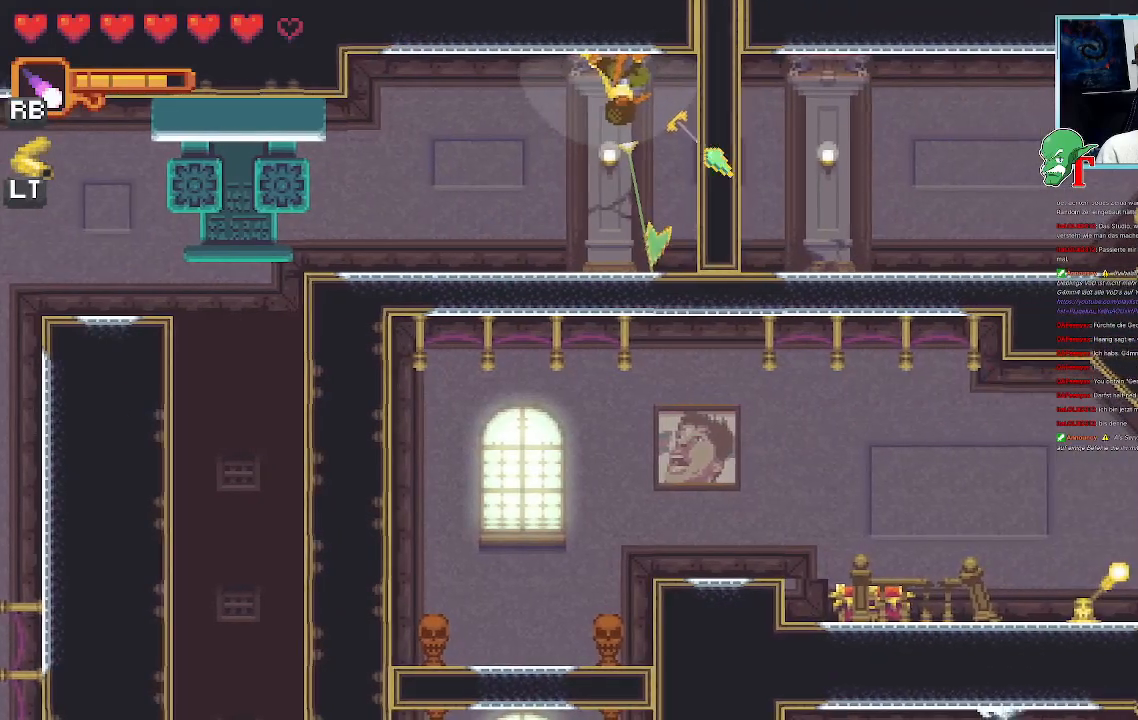
{"buttons": [], "left_stick": "down-right", "right_stick": "center", "events": []}
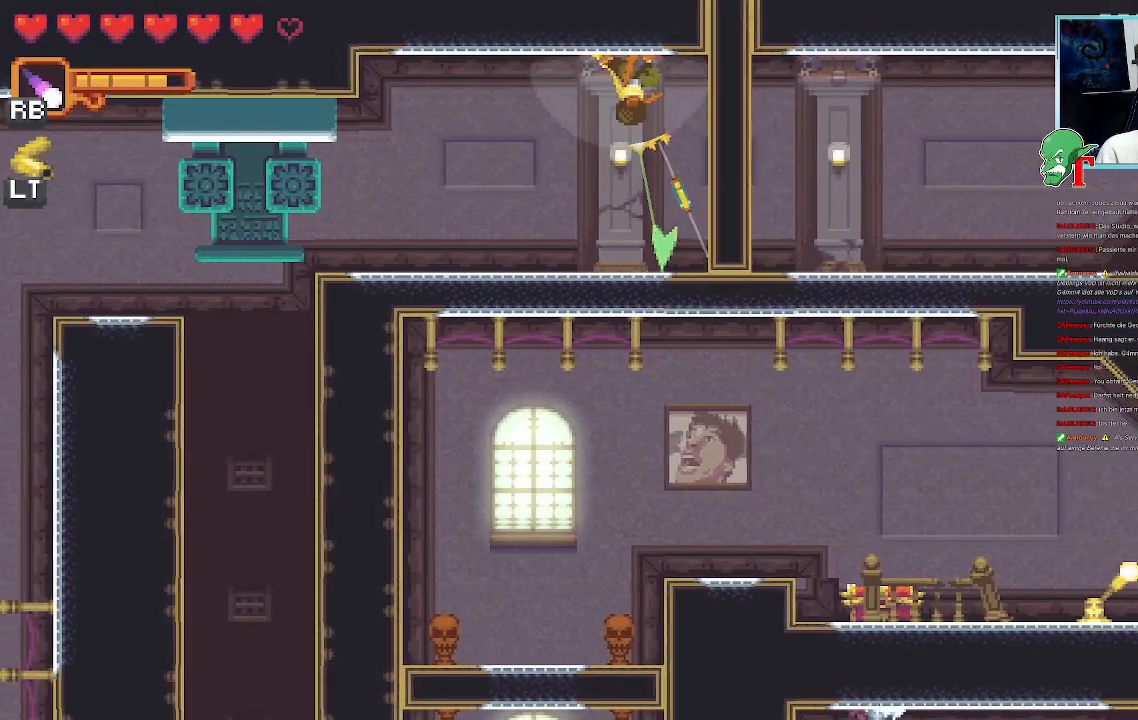
{"buttons": [], "left_stick": "down", "right_stick": "center", "events": [[101, "left_stick", "down"]]}
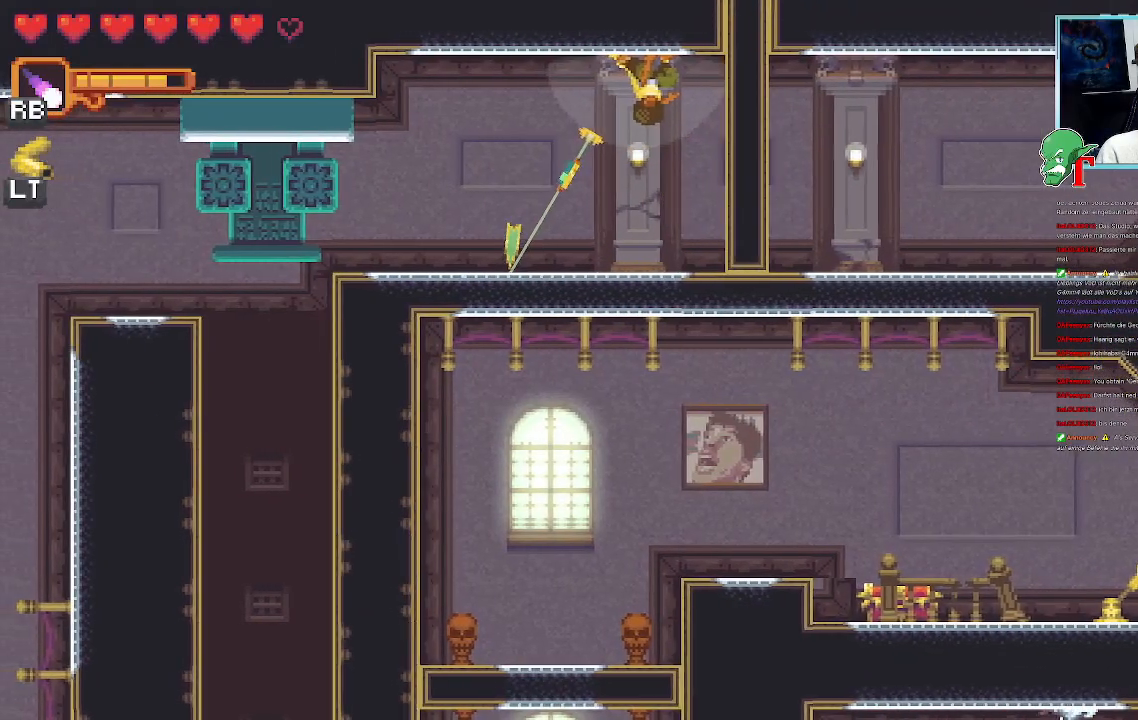
{"buttons": [], "left_stick": "down-left", "right_stick": "center", "events": [[319, "left_stick", "down-left"]]}
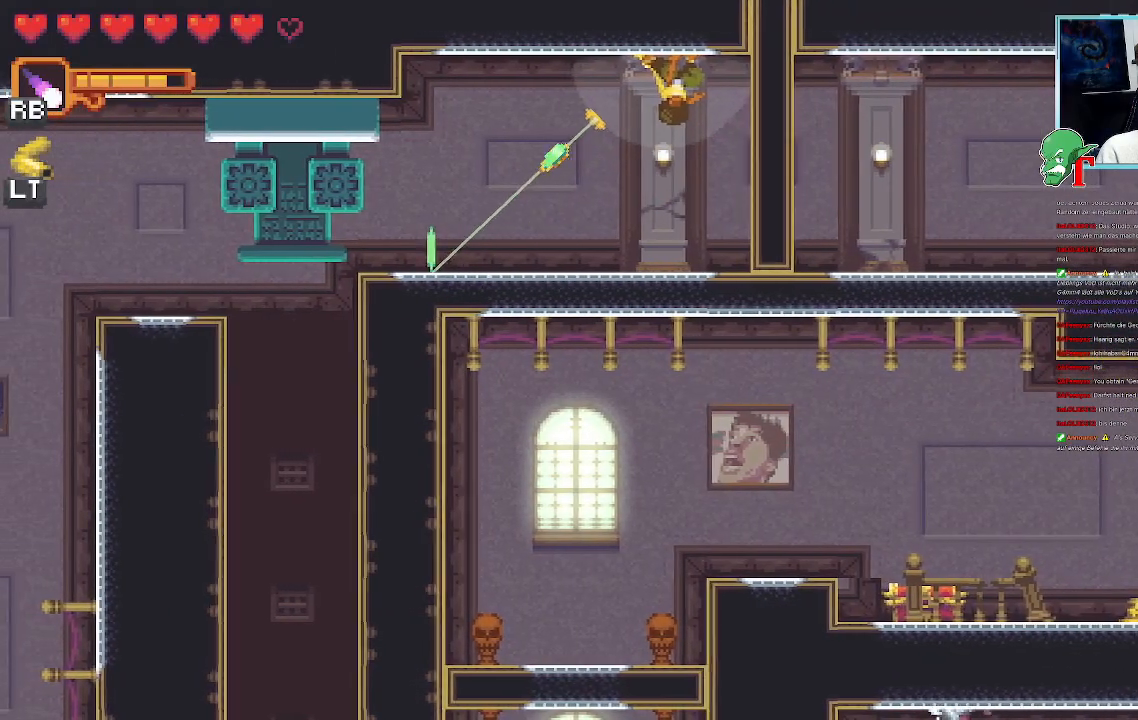
{"buttons": [], "left_stick": "down-left", "right_stick": "center", "events": []}
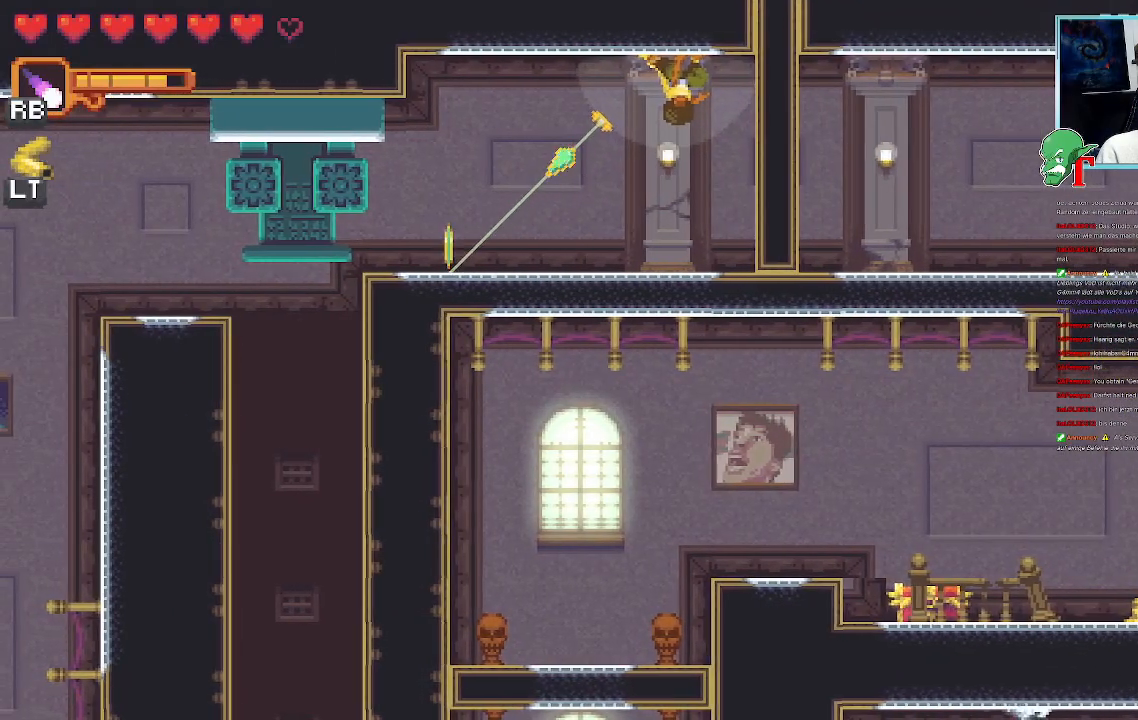
{"buttons": ["CROSS"], "left_stick": "down-left", "right_stick": "center", "events": [[353, "CROSS", "down"]]}
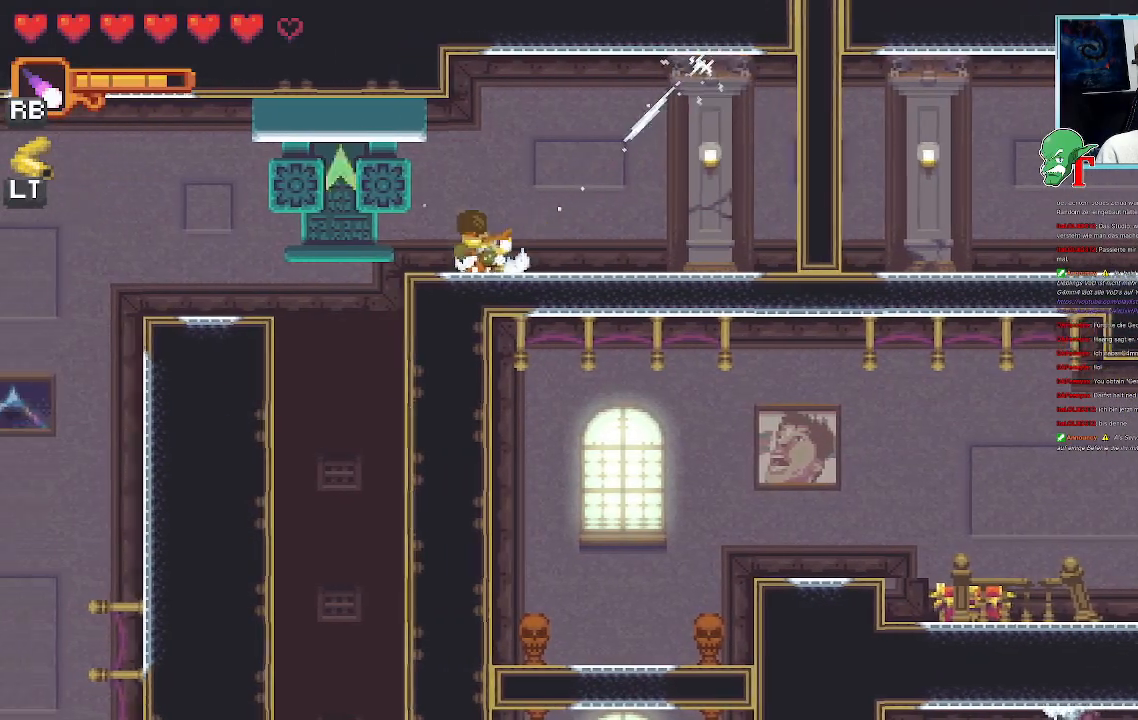
{"buttons": [], "left_stick": "left", "right_stick": "center", "events": [[50, "CROSS", "up"], [117, "left_stick", "up-left"], [269, "CROSS", "down"], [453, "CROSS", "up"], [470, "left_stick", "left"]]}
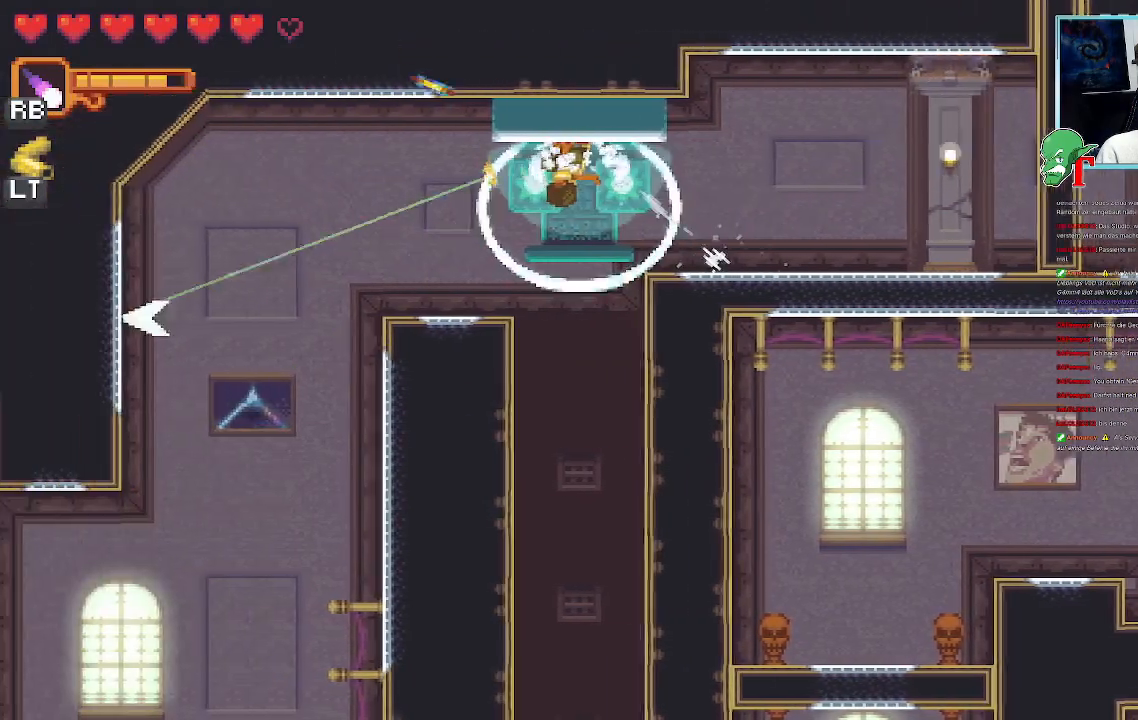
{"buttons": [], "left_stick": "down-left", "right_stick": "center", "events": [[117, "left_stick", "down-left"]]}
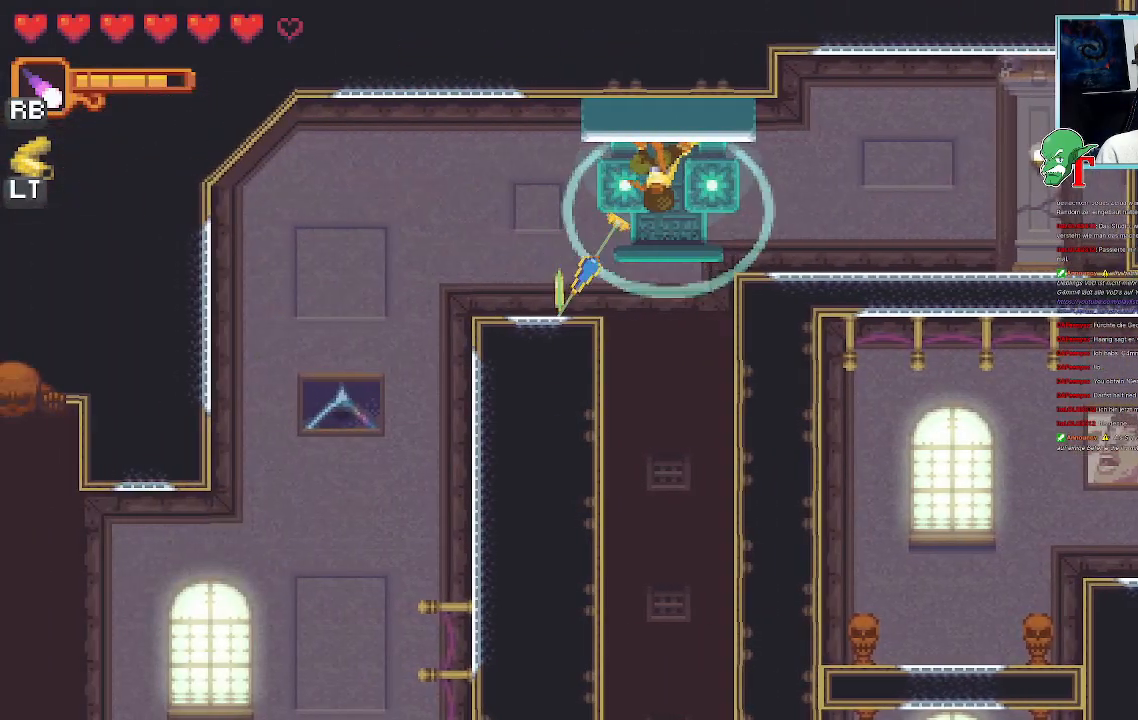
{"buttons": [], "left_stick": "down", "right_stick": "center", "events": [[67, "left_stick", "down"]]}